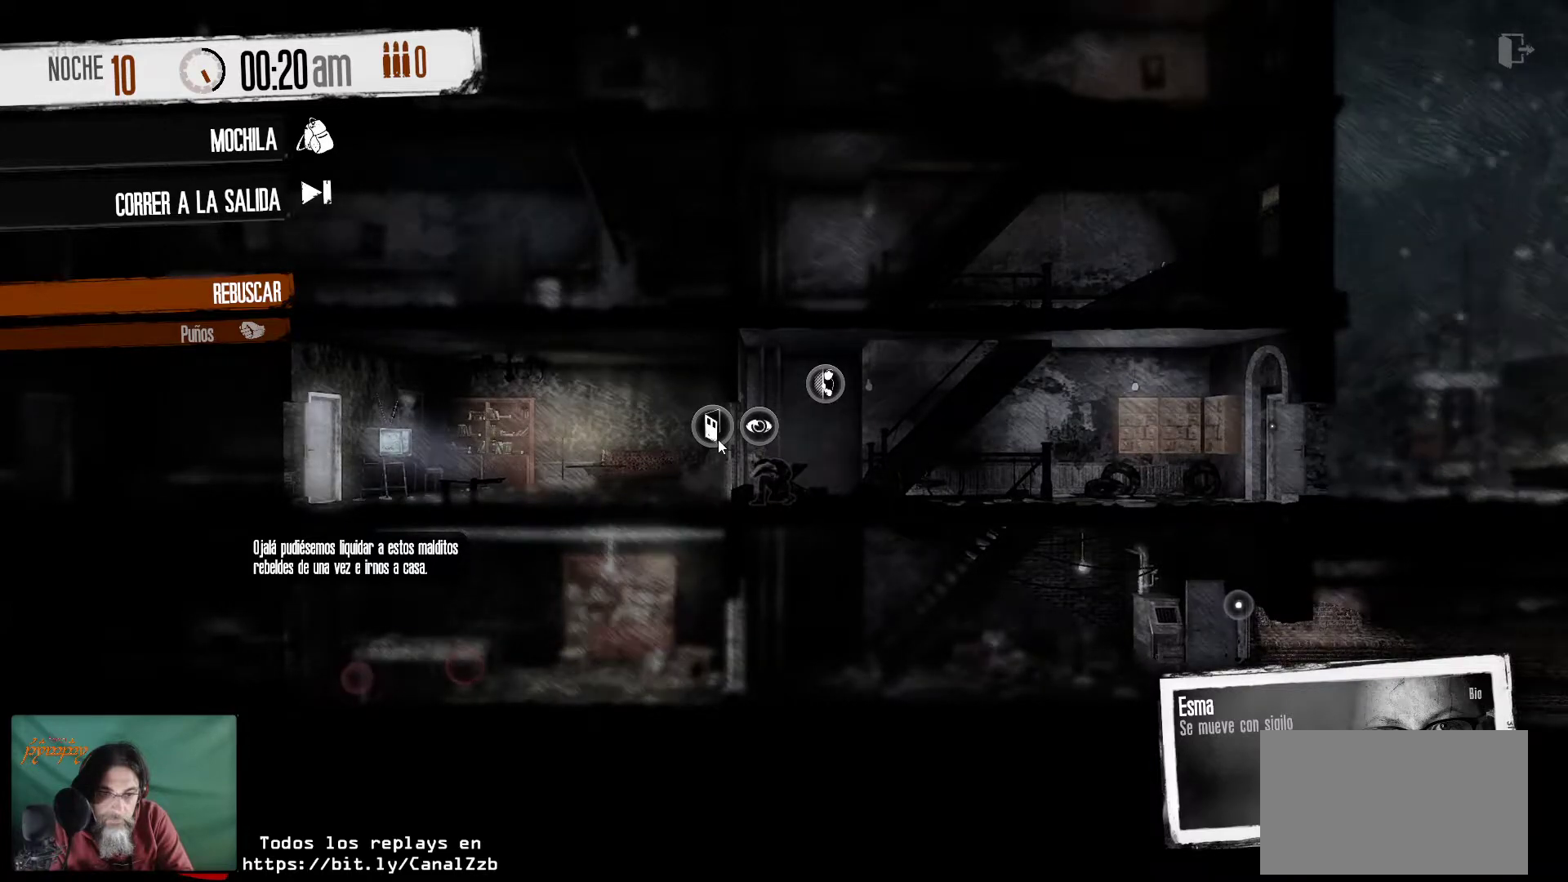
Gameplay with keyboard and mouse; each line is a JSON object with the keys and mouse buttons held at the frame after it. "events" lists presses ("down") and releases ("up") of "1", "2", "3", "4", "5", "a", "alt", "c", "caps_lock", "ctrl", "d", "e", "f", "g", "q", "r", "s", "shift", "space", "t", "tab", "v", "w", "x", "z", "mouse_left", "mouse_wheel" and "mouse_right" between this image and that frame as [ms after this image, input, new state], when the widget could be followed in between. "mouse_left", "mouse_wheel", "mouse_right" = the "left", "wheel", "right" buttons of the "mouse" list. No other keys are recorded. "wheel" means that the mouse wheel is clicked or scrolled. "mouse_move" is the direction in which the mouse moves at that frame (one of eight, or "still"), when it could be read.
{"keys": [], "mouse": [], "mouse_move": "still", "events": [[150, "mouse_left", "down"], [334, "mouse_left", "up"]]}
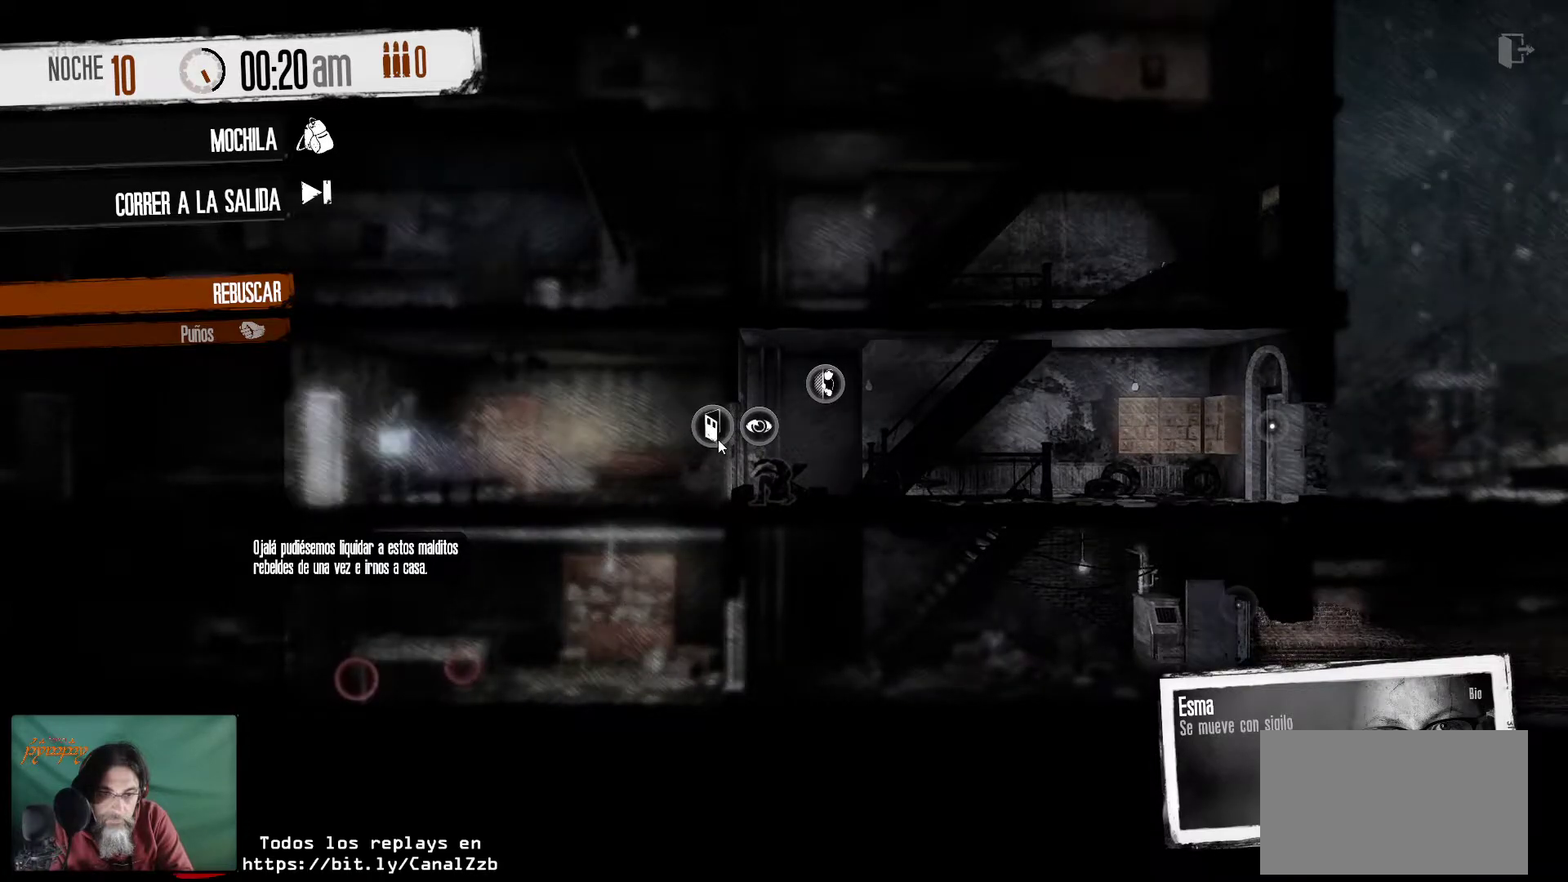
{"keys": [], "mouse": [], "mouse_move": "still", "events": []}
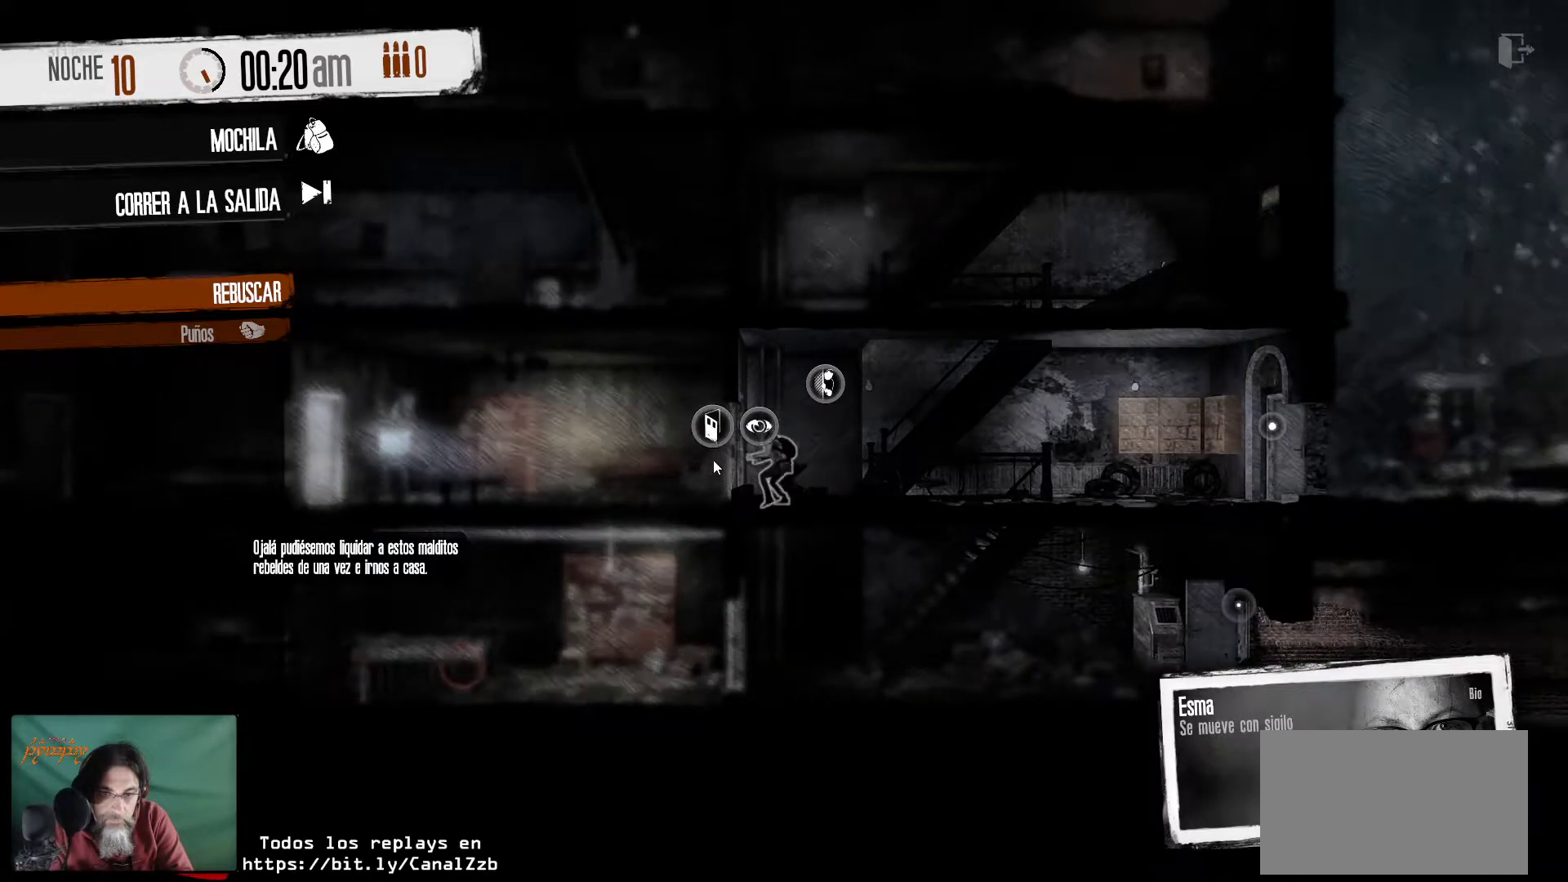
{"keys": [], "mouse": [], "mouse_move": "still", "events": []}
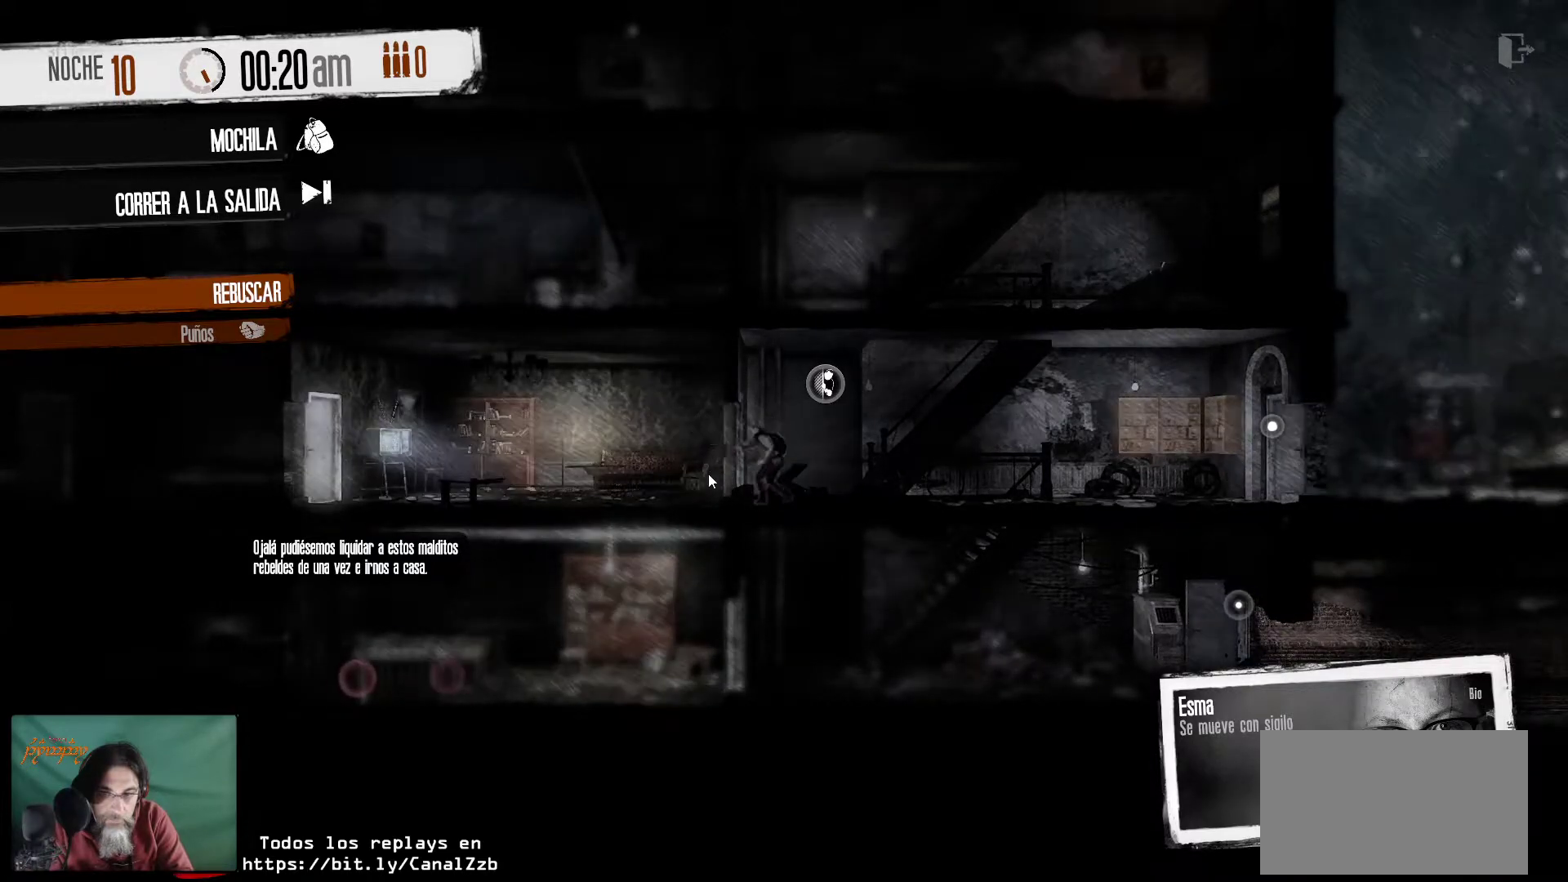
{"keys": [], "mouse": [], "mouse_move": "down-left", "events": []}
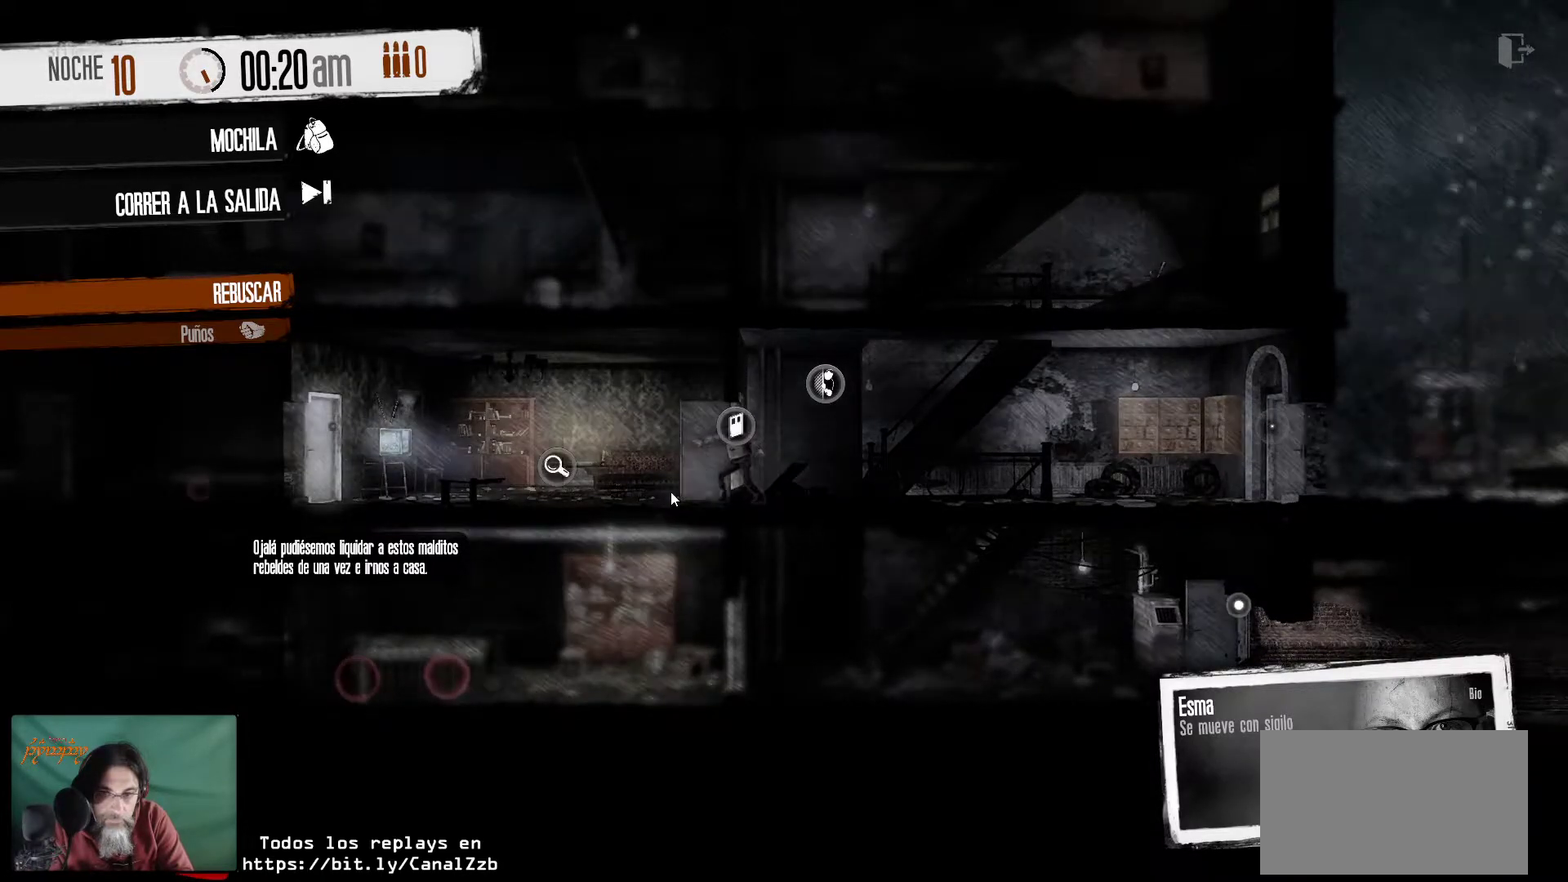
{"keys": [], "mouse": [], "mouse_move": "still", "events": []}
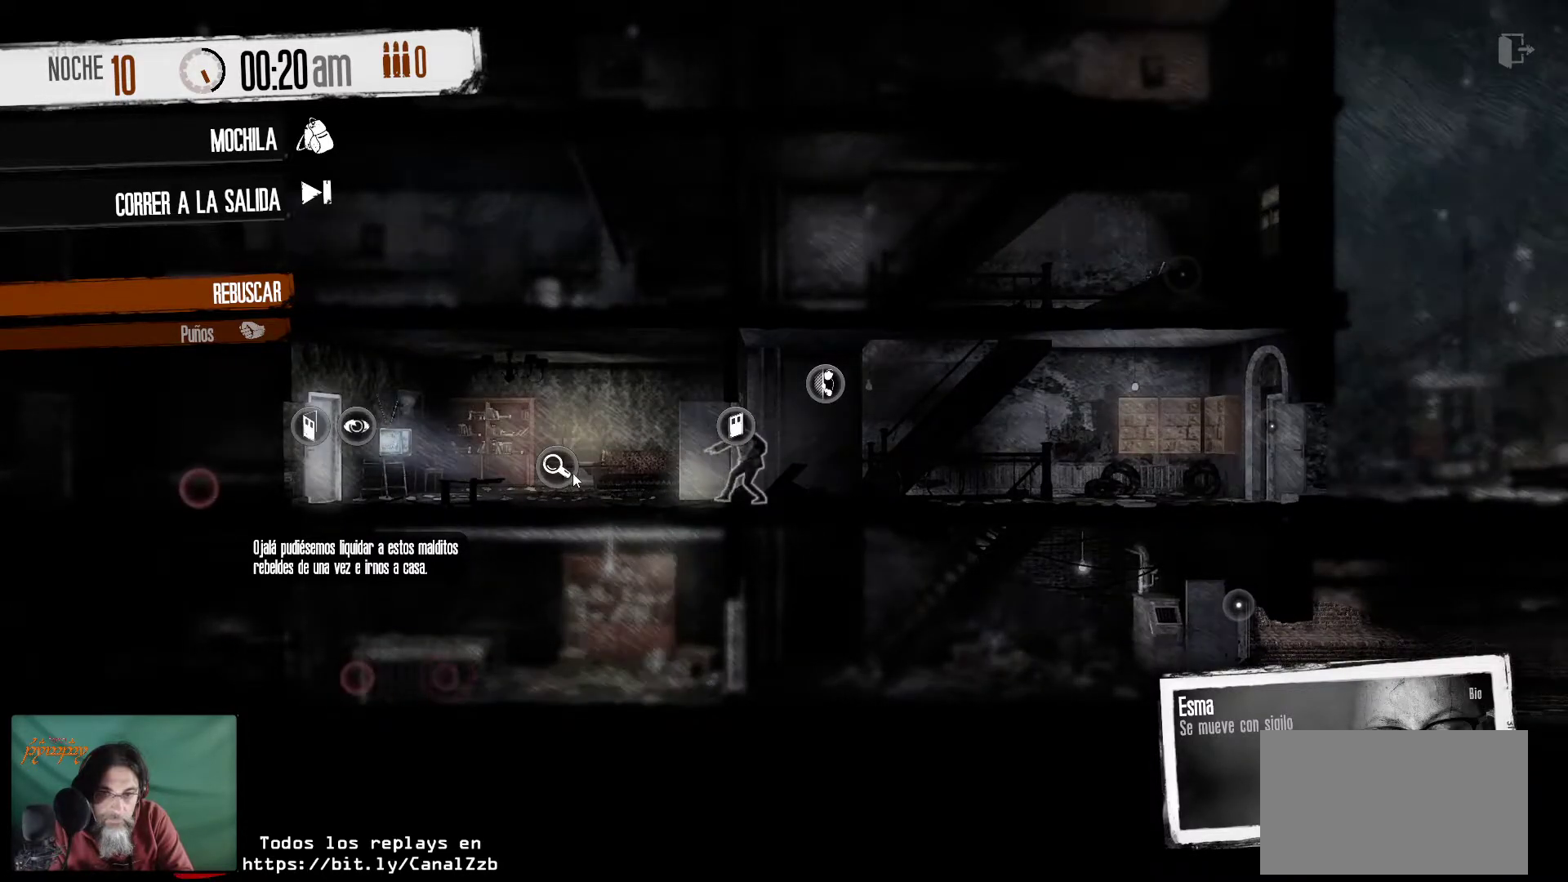
{"keys": [], "mouse": [], "mouse_move": "still", "events": [[117, "mouse_left", "down"], [267, "mouse_left", "up"]]}
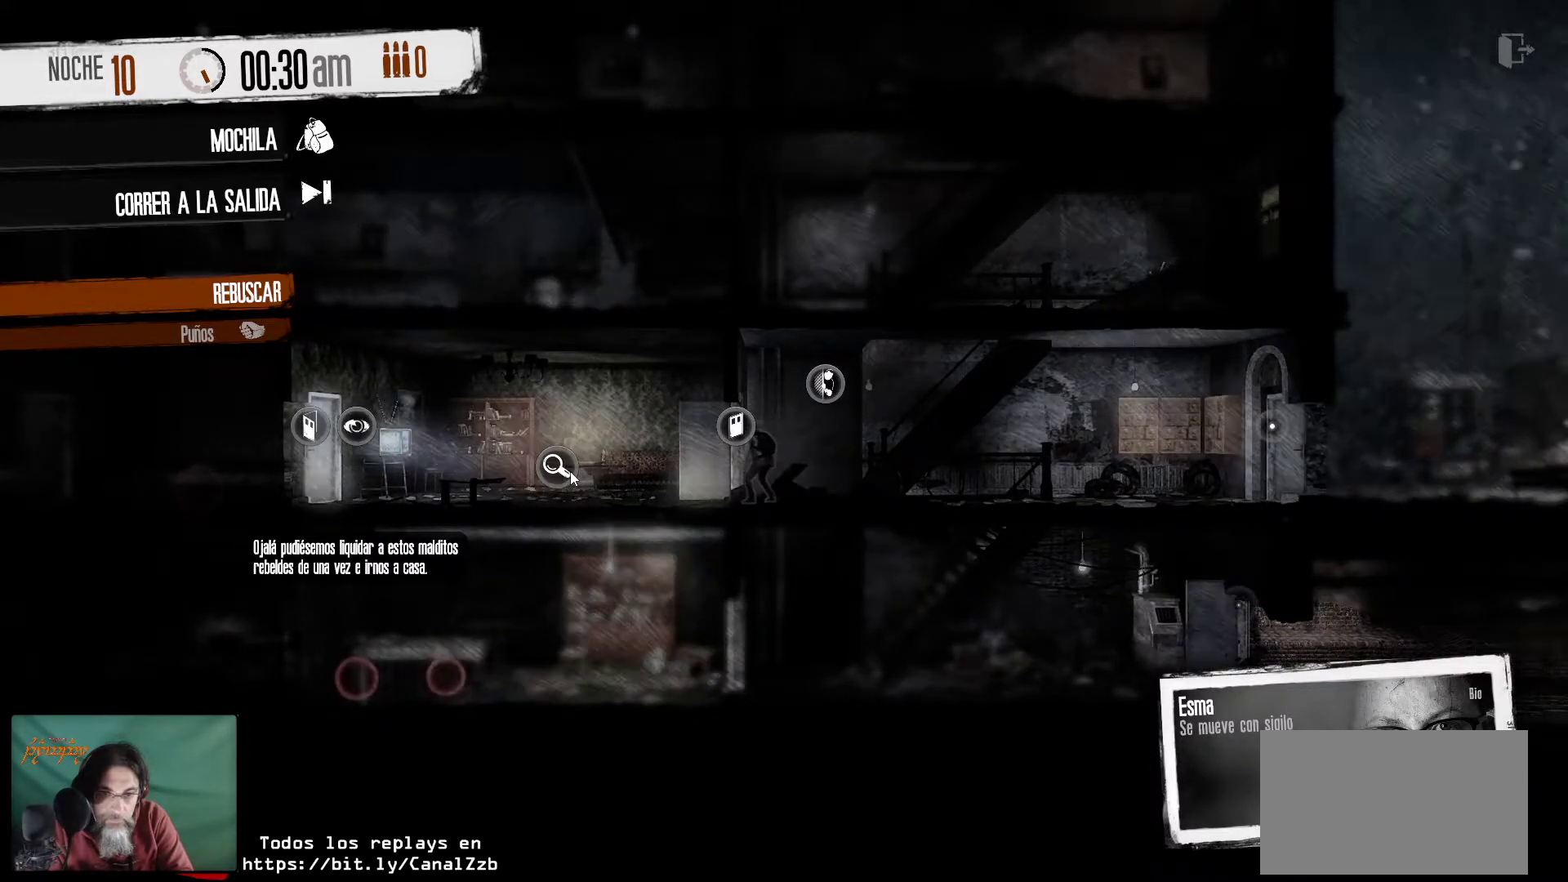
{"keys": [], "mouse": [], "mouse_move": "right", "events": []}
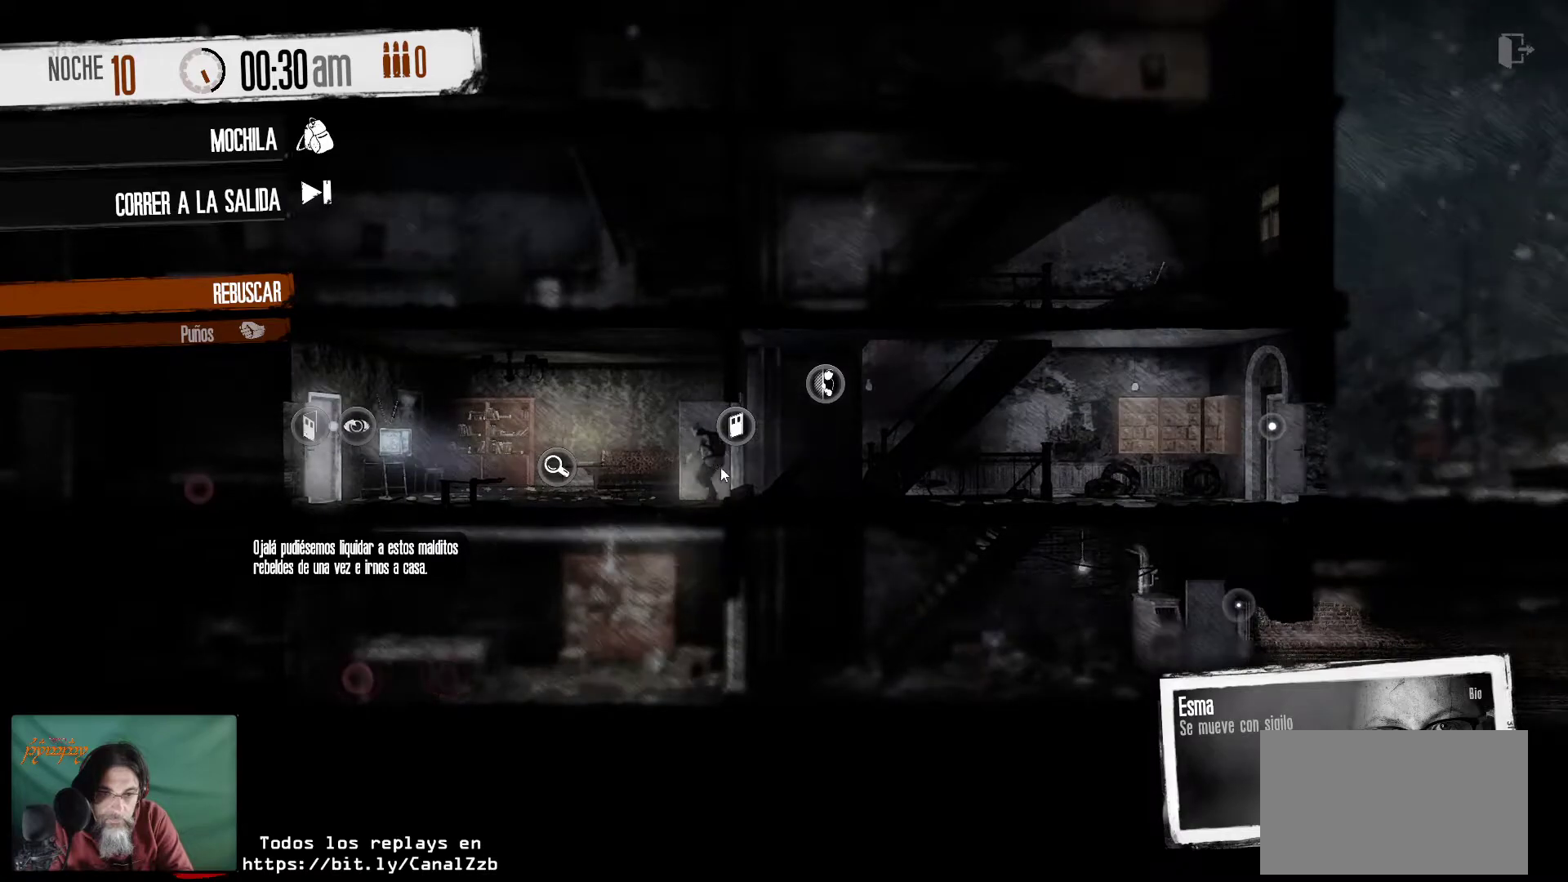
{"keys": [], "mouse": [], "mouse_move": "still", "events": []}
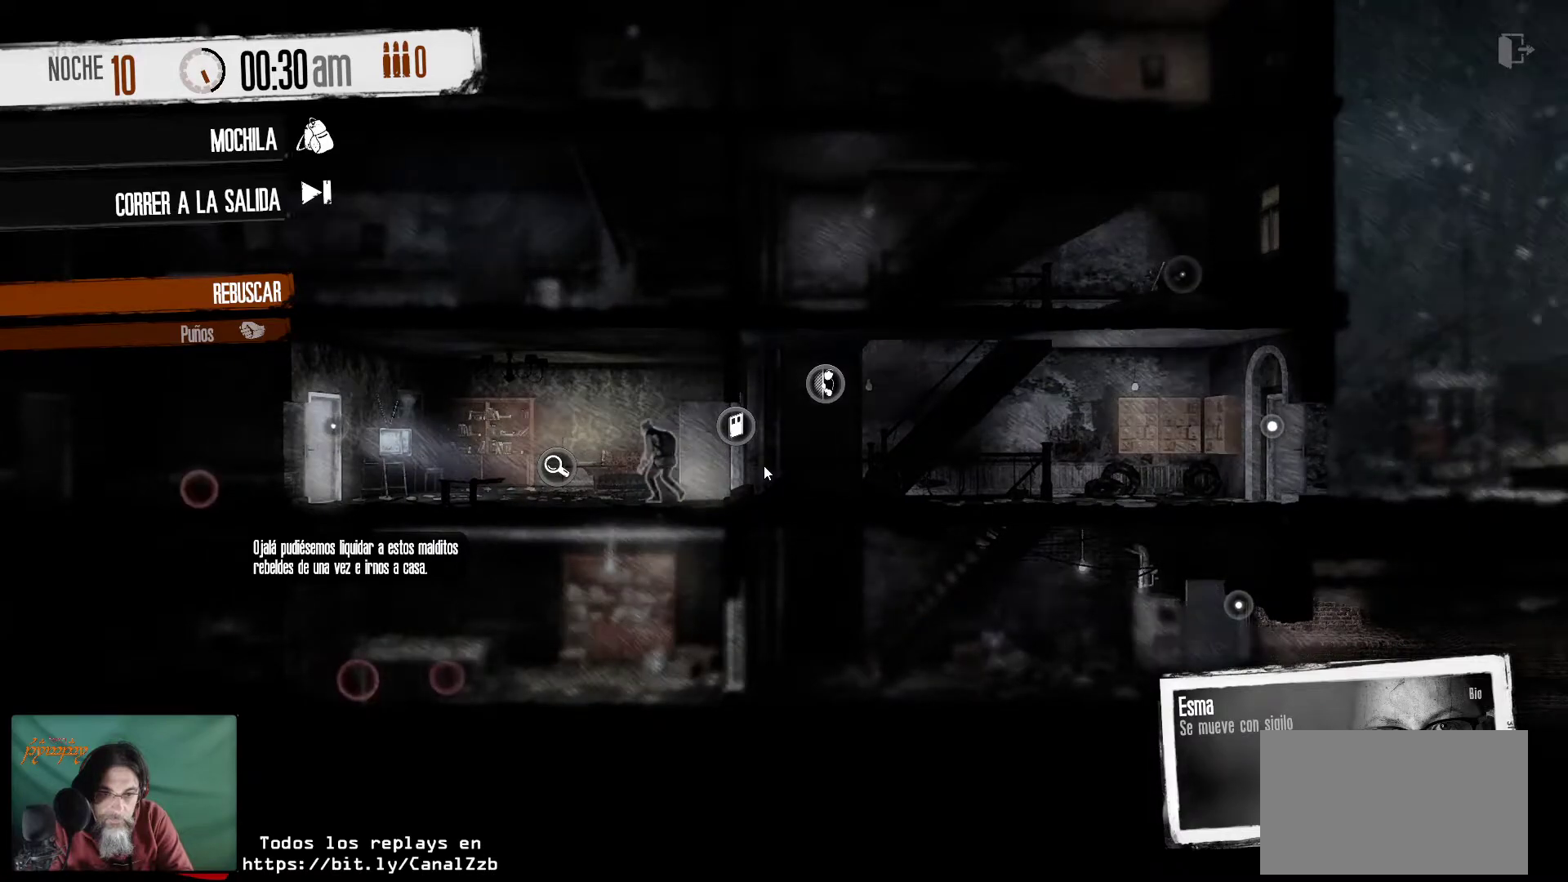
{"keys": [], "mouse": [], "mouse_move": "still", "events": []}
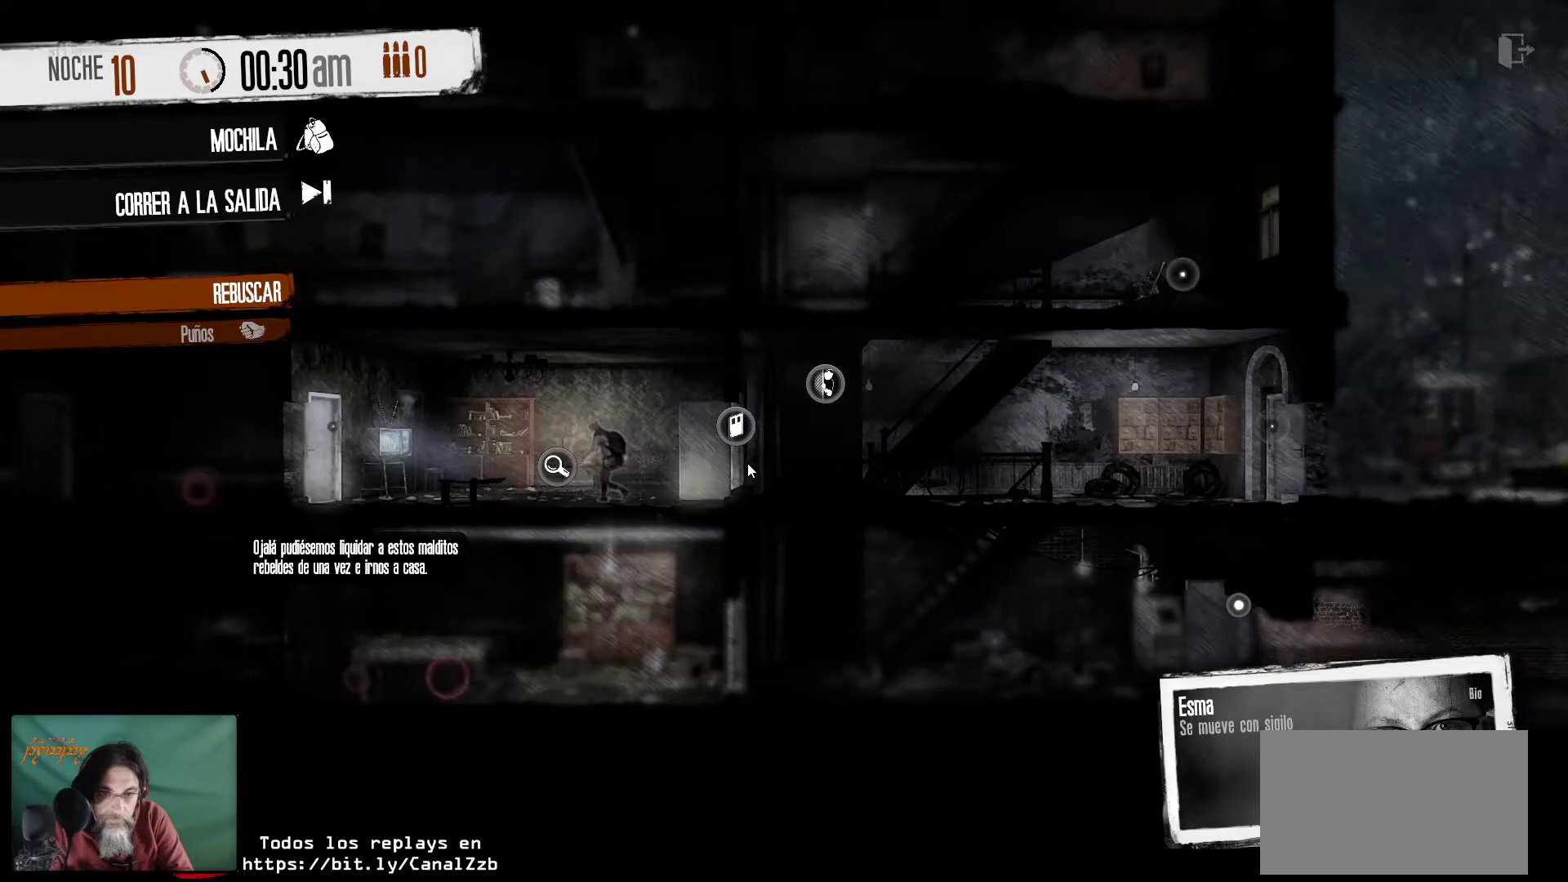
{"keys": [], "mouse": [], "mouse_move": "still", "events": []}
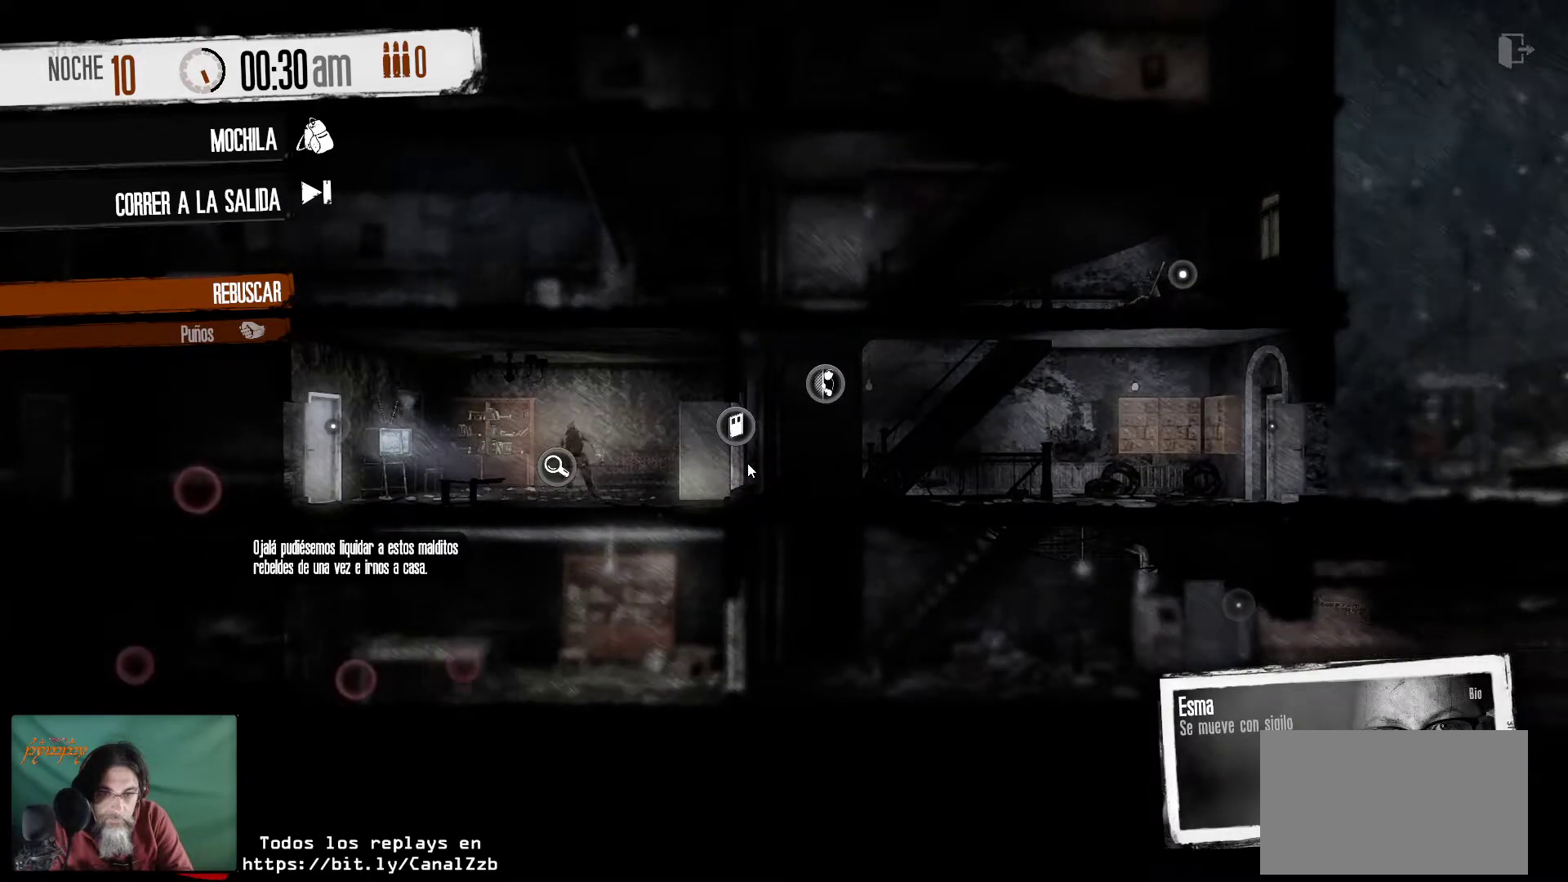
{"keys": [], "mouse": [], "mouse_move": "still", "events": []}
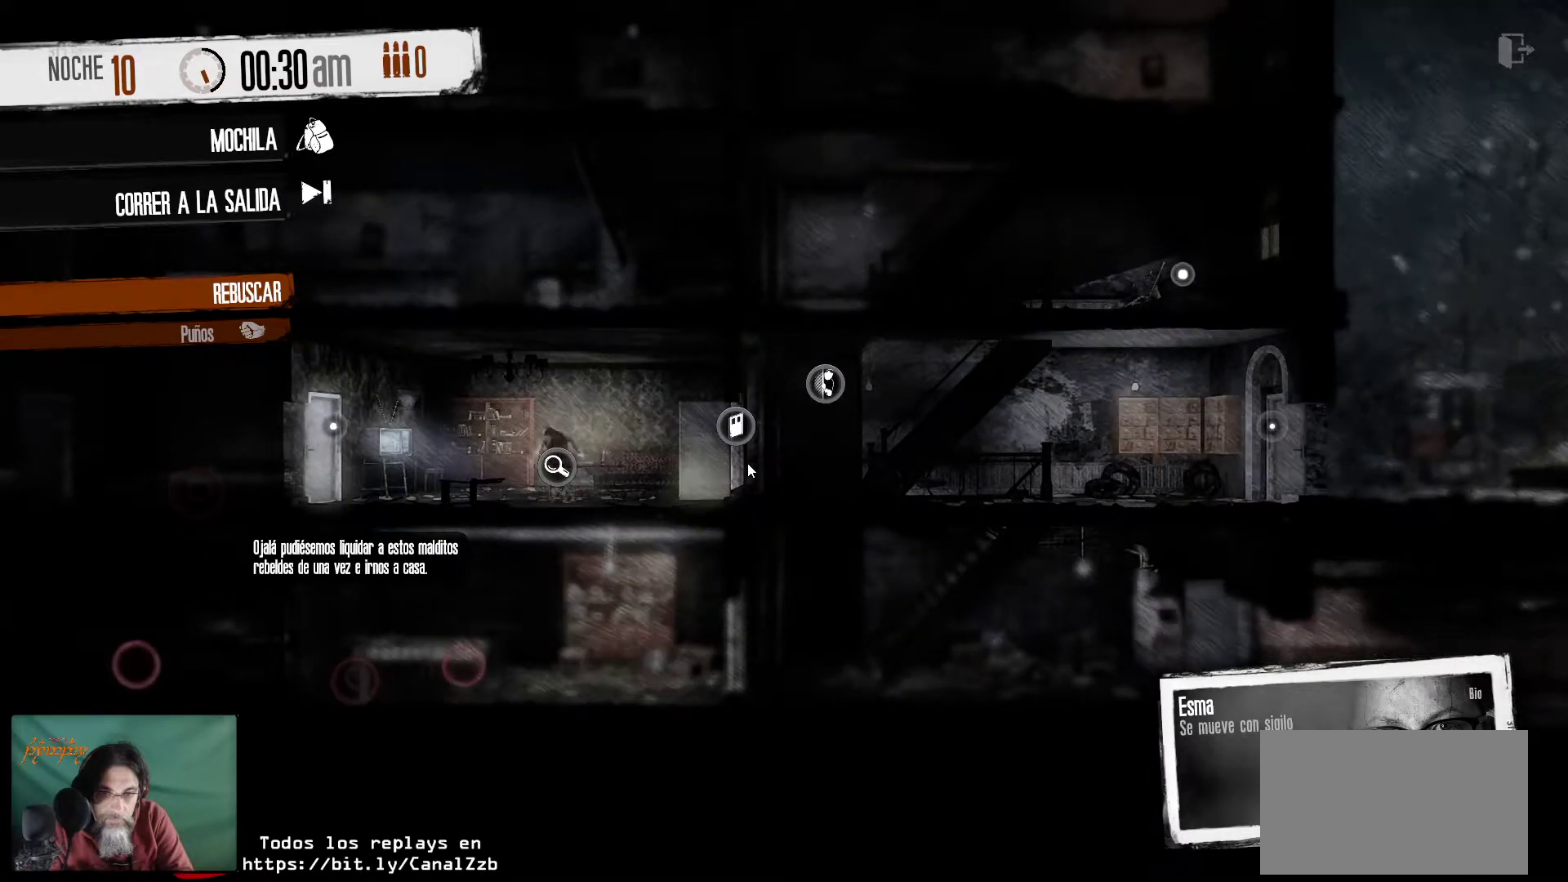
{"keys": [], "mouse": [], "mouse_move": "still", "events": []}
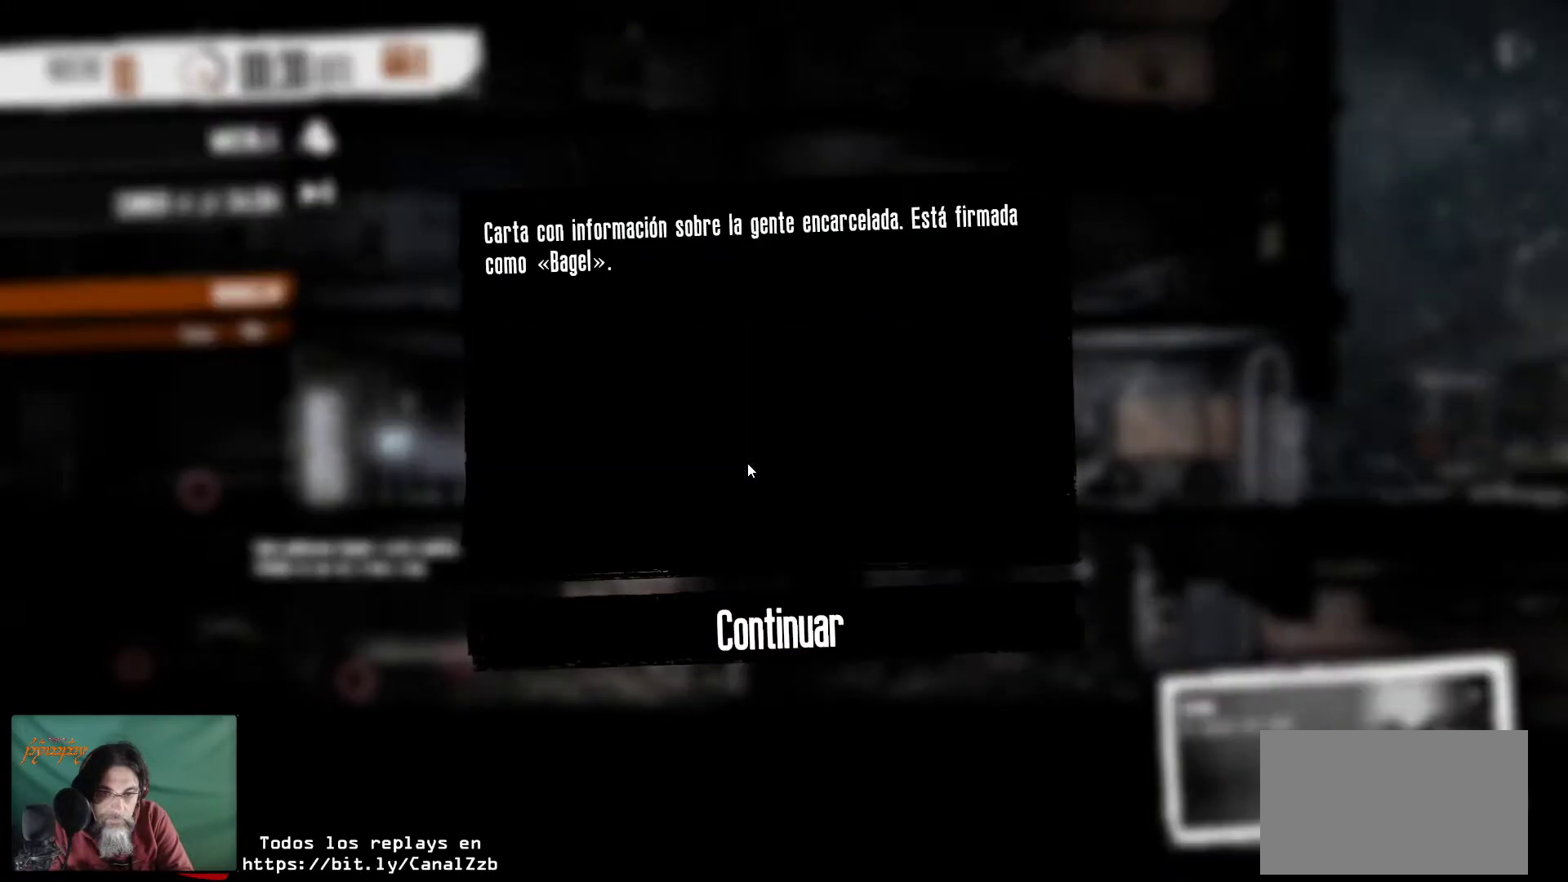
{"keys": [], "mouse": [], "mouse_move": "down", "events": []}
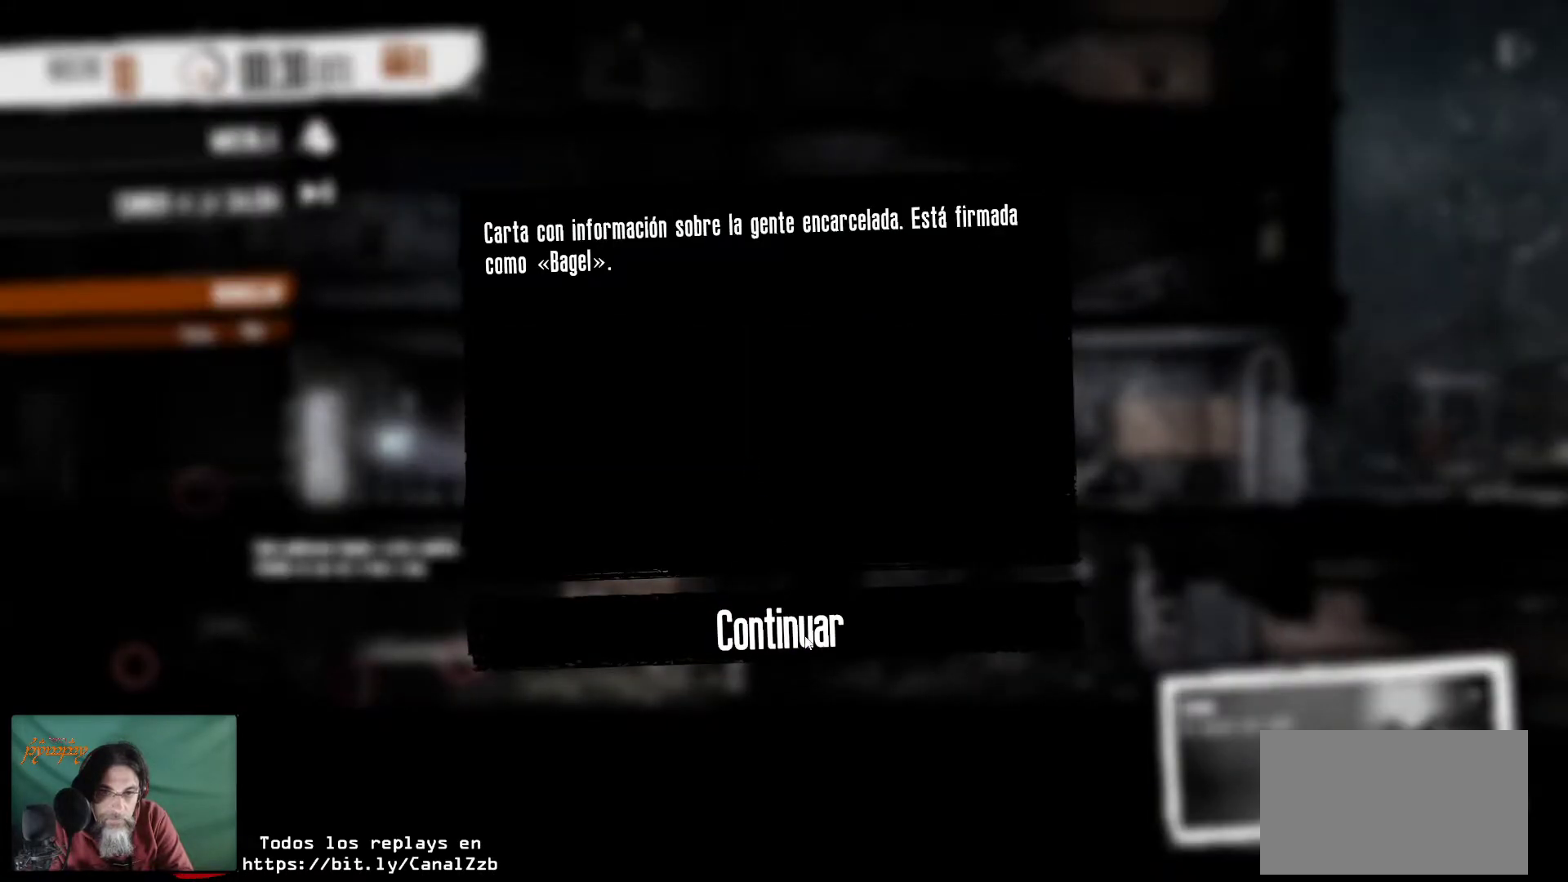
{"keys": [], "mouse": [], "mouse_move": "still", "events": []}
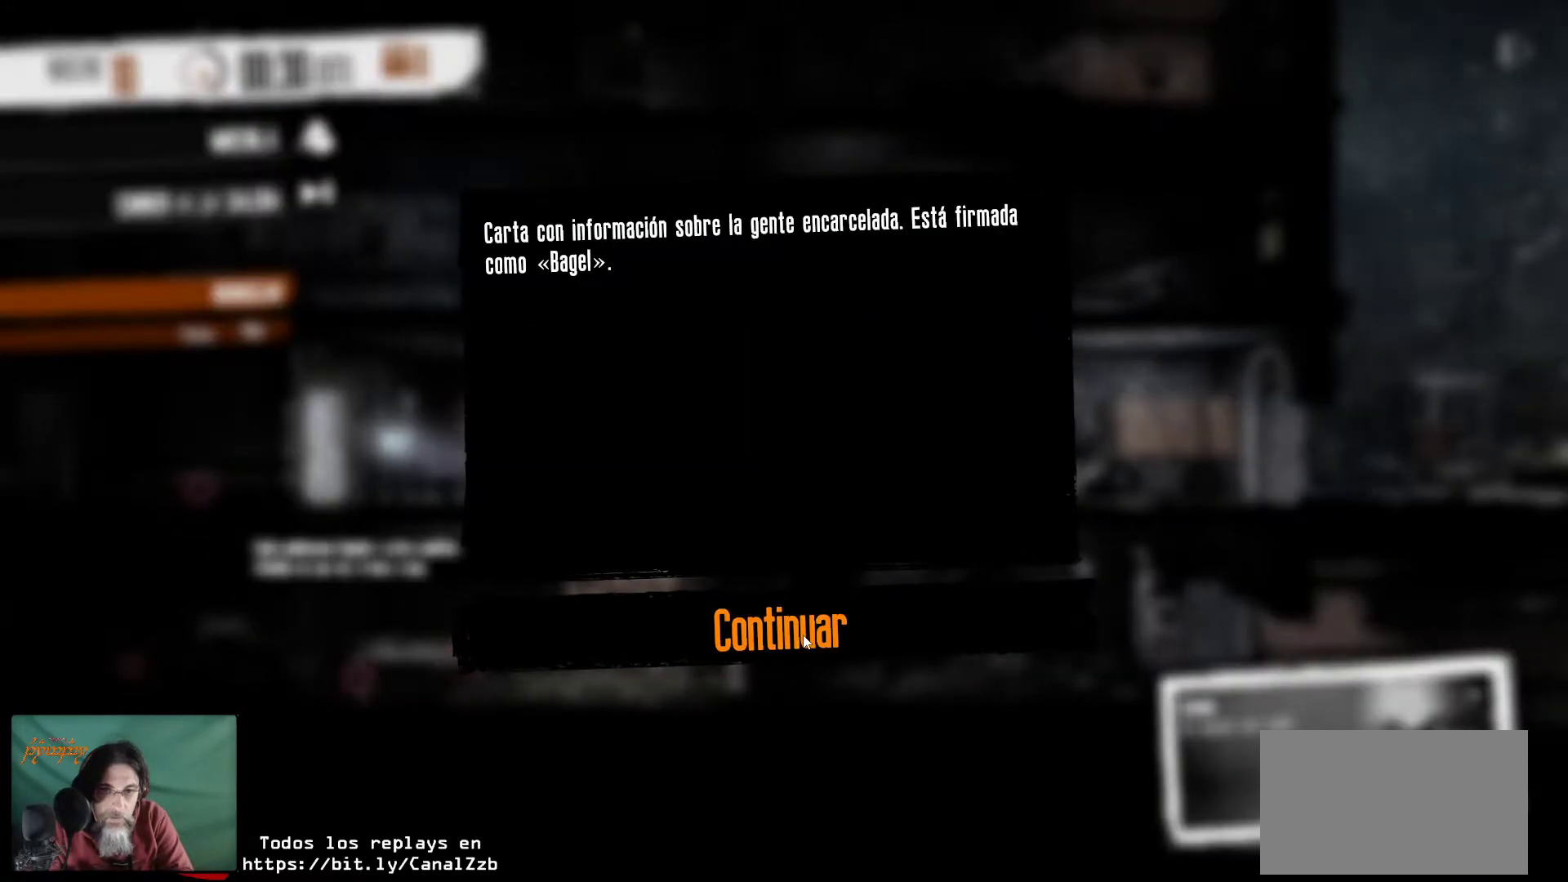
{"keys": [], "mouse": [], "mouse_move": "still", "events": []}
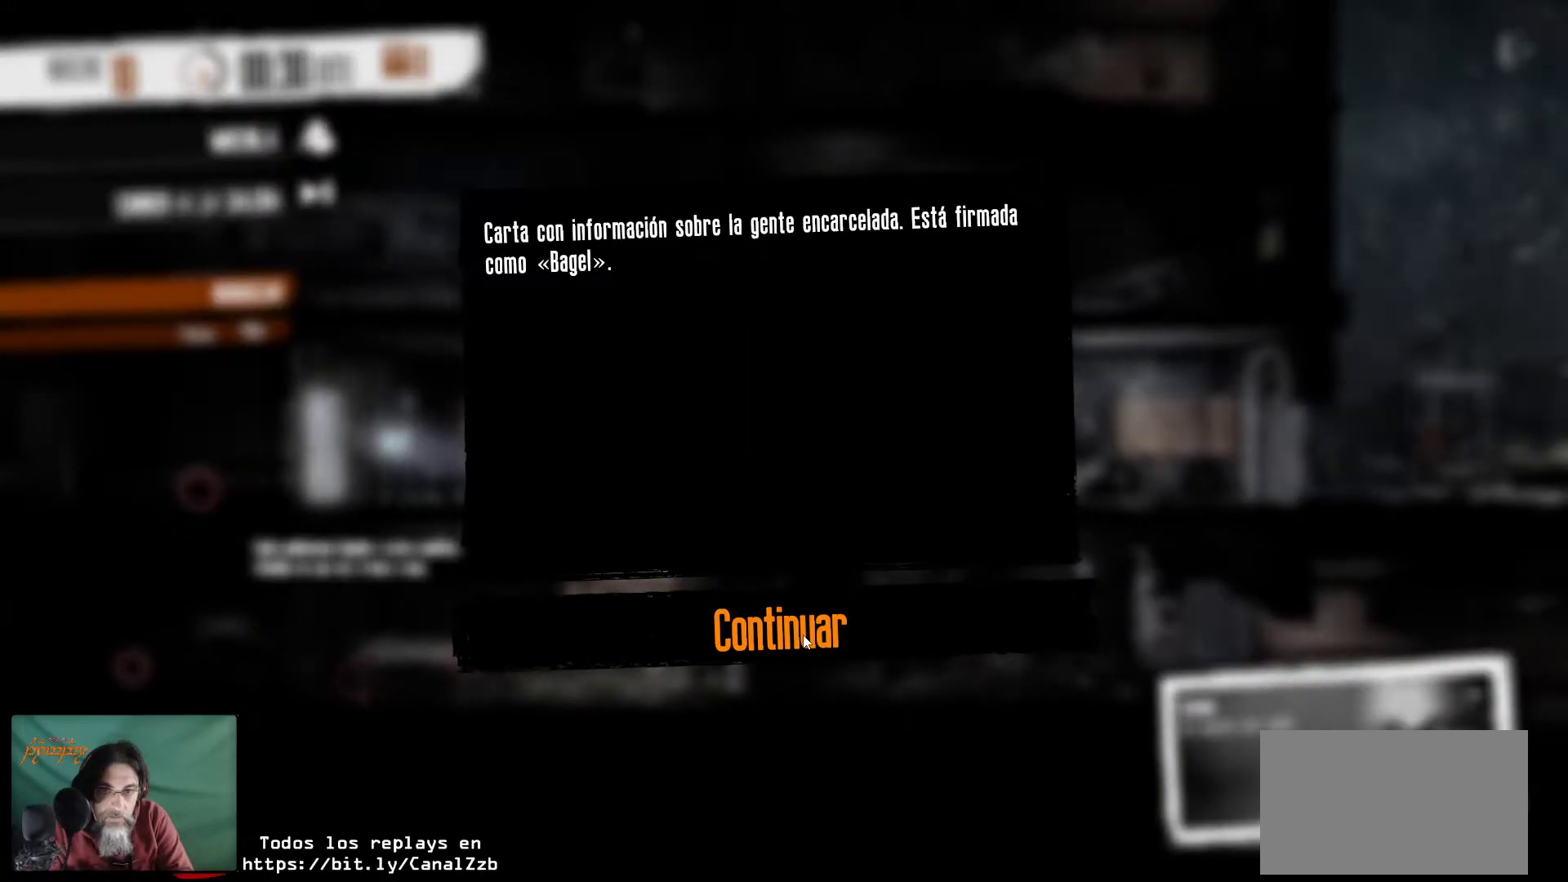
{"keys": [], "mouse": [], "mouse_move": "still", "events": []}
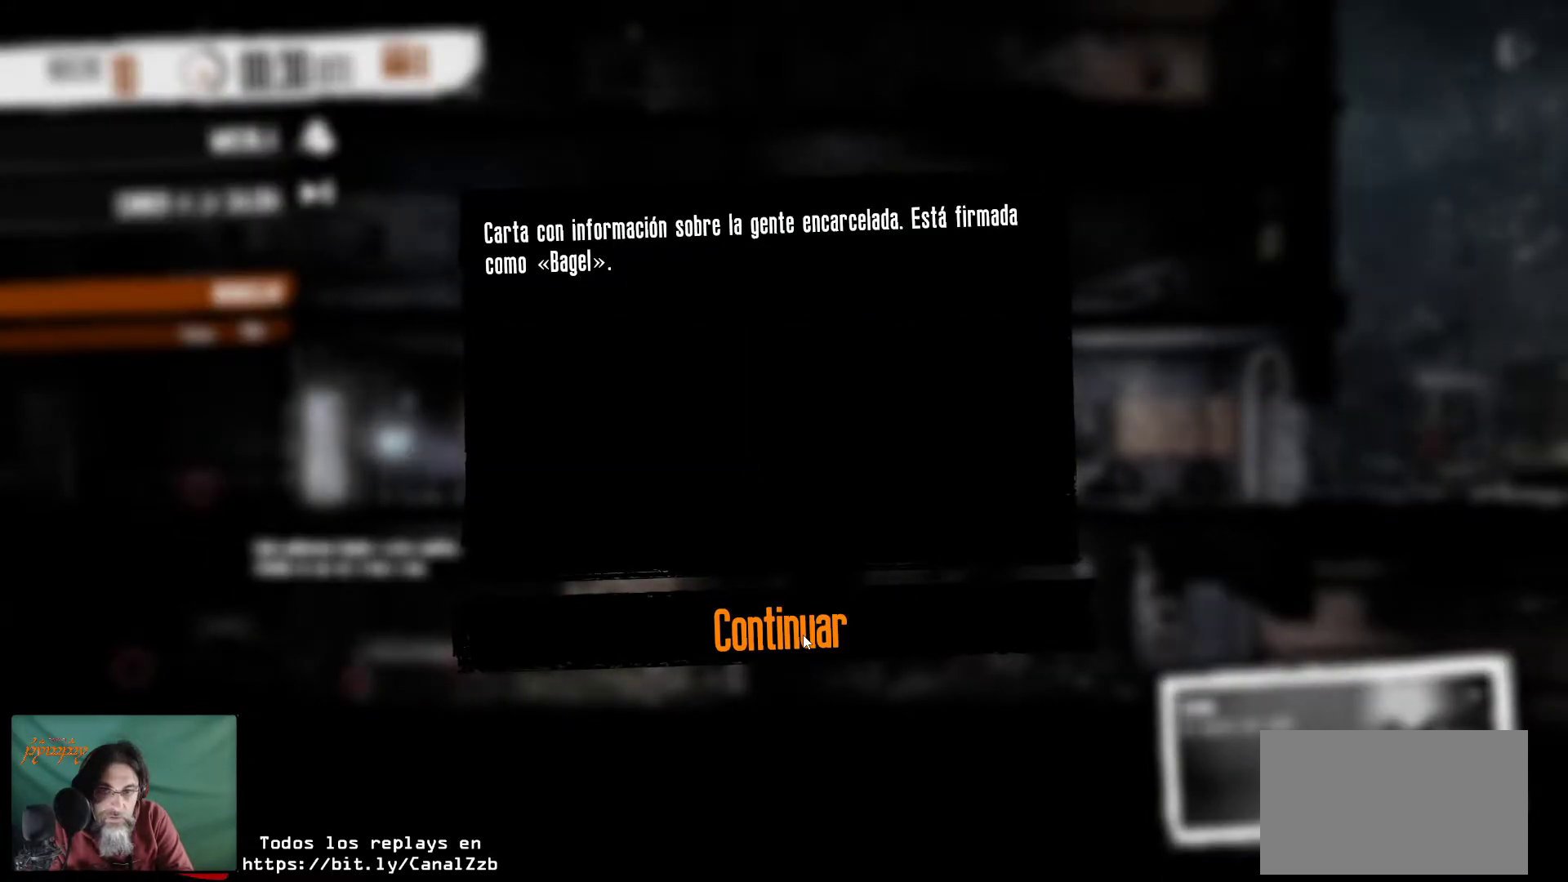
{"keys": [], "mouse": [], "mouse_move": "still", "events": []}
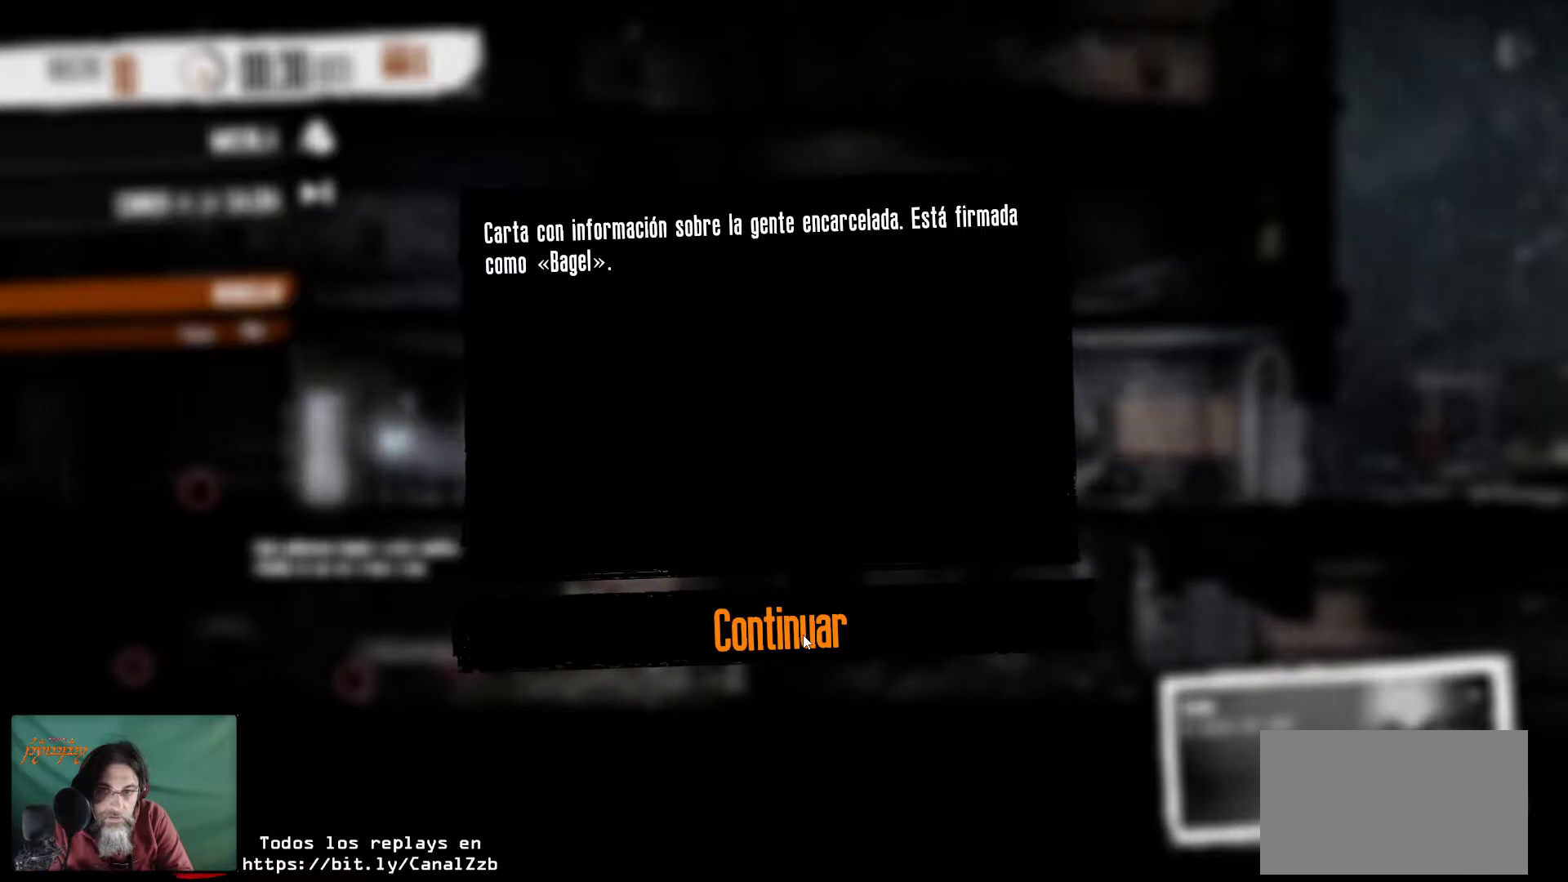
{"keys": [], "mouse": [], "mouse_move": "still", "events": []}
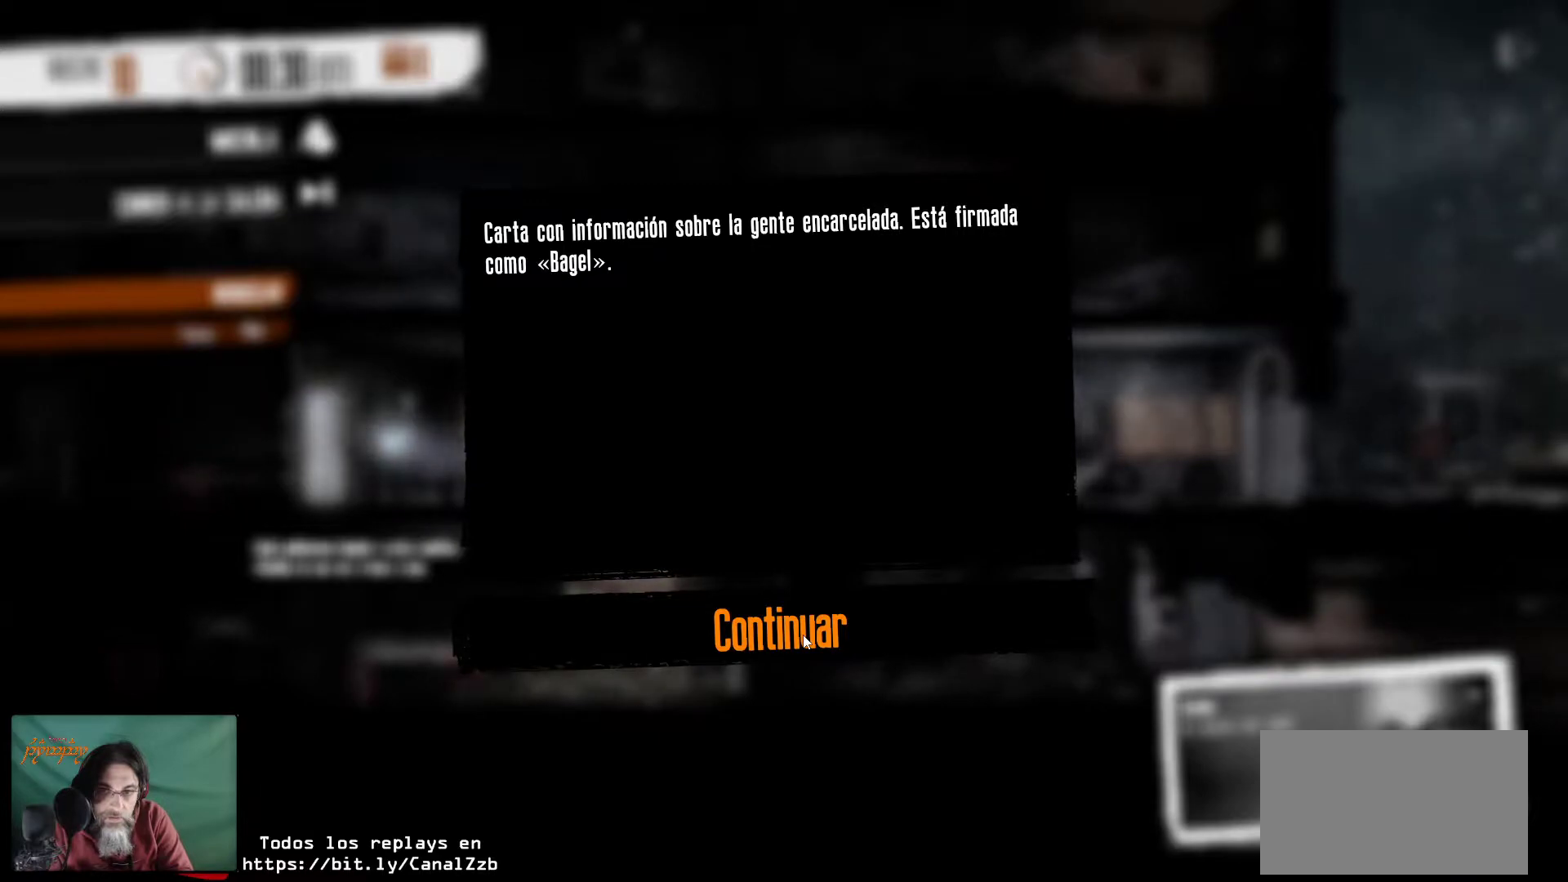
{"keys": [], "mouse": [], "mouse_move": "still", "events": []}
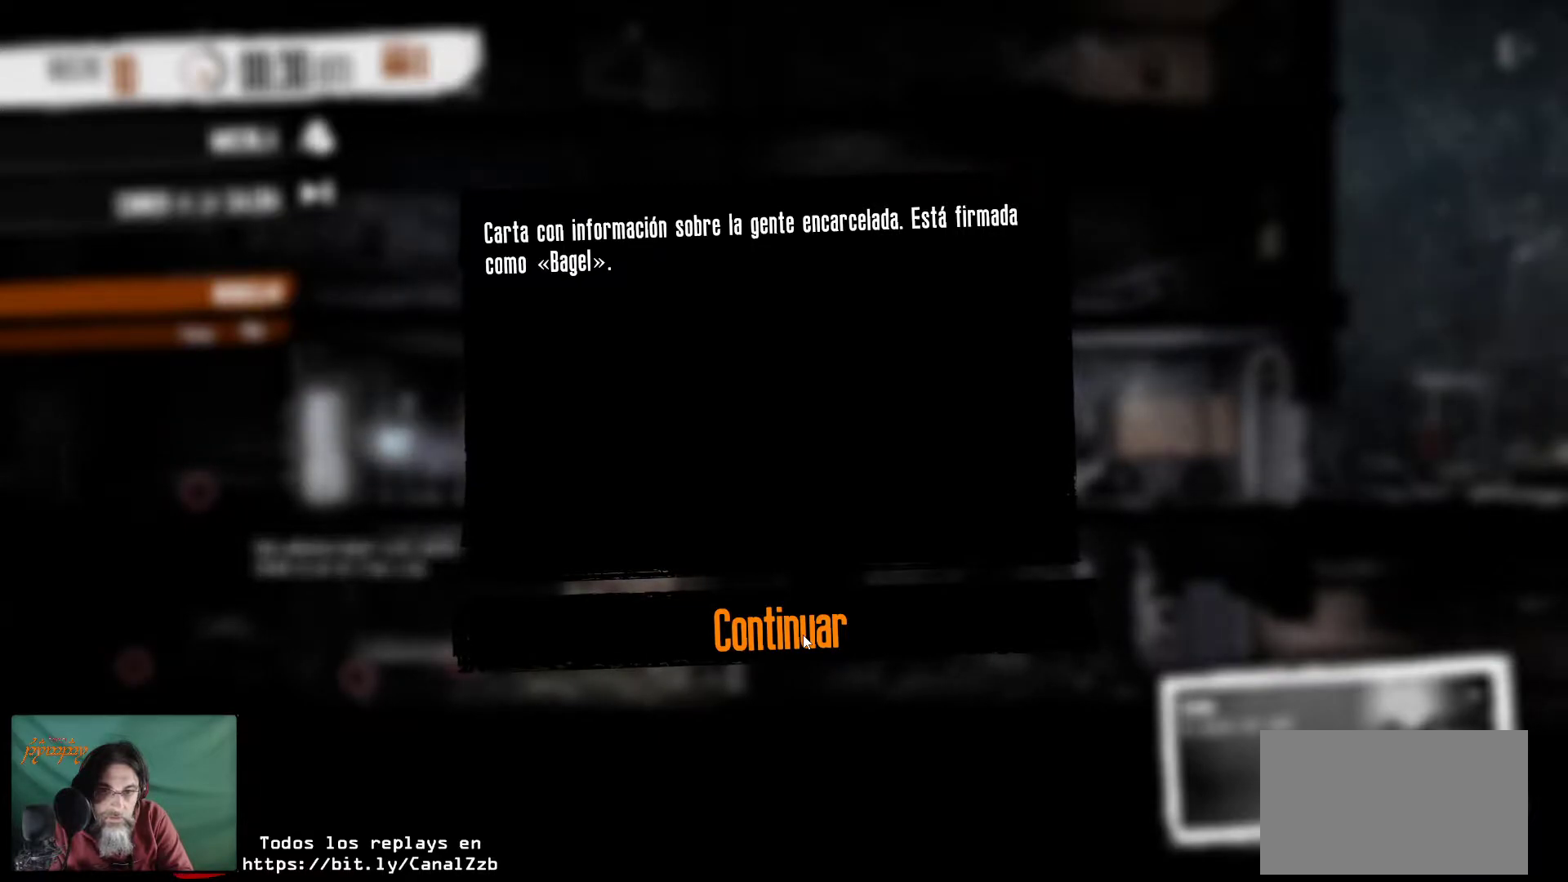
{"keys": [], "mouse": ["left"], "mouse_move": "still", "events": [[484, "mouse_left", "down"]]}
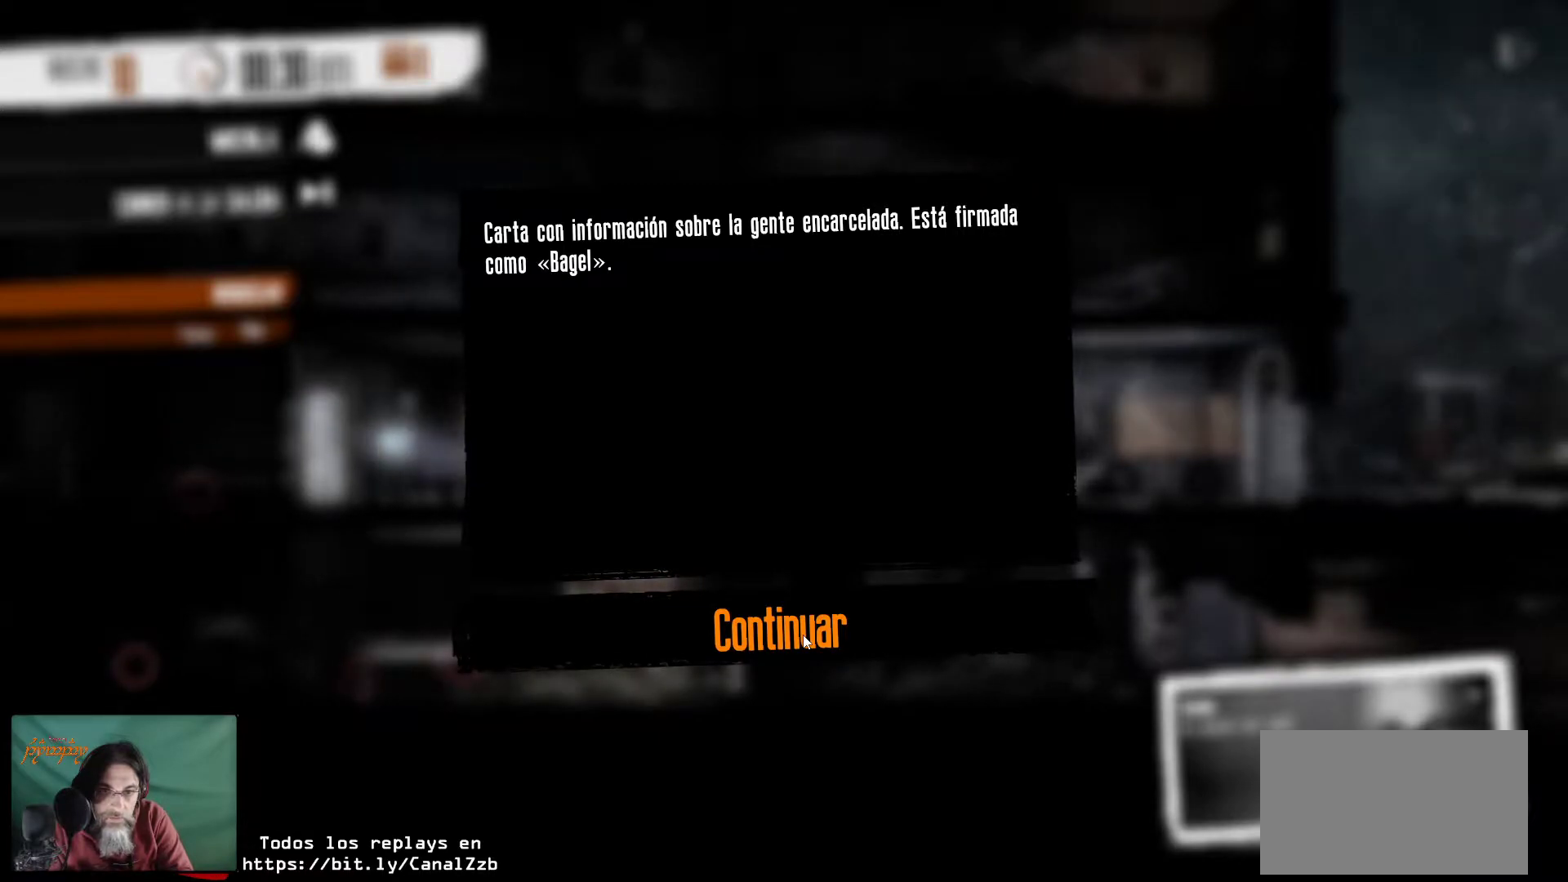
{"keys": [], "mouse": [], "mouse_move": "left", "events": [[167, "mouse_left", "up"]]}
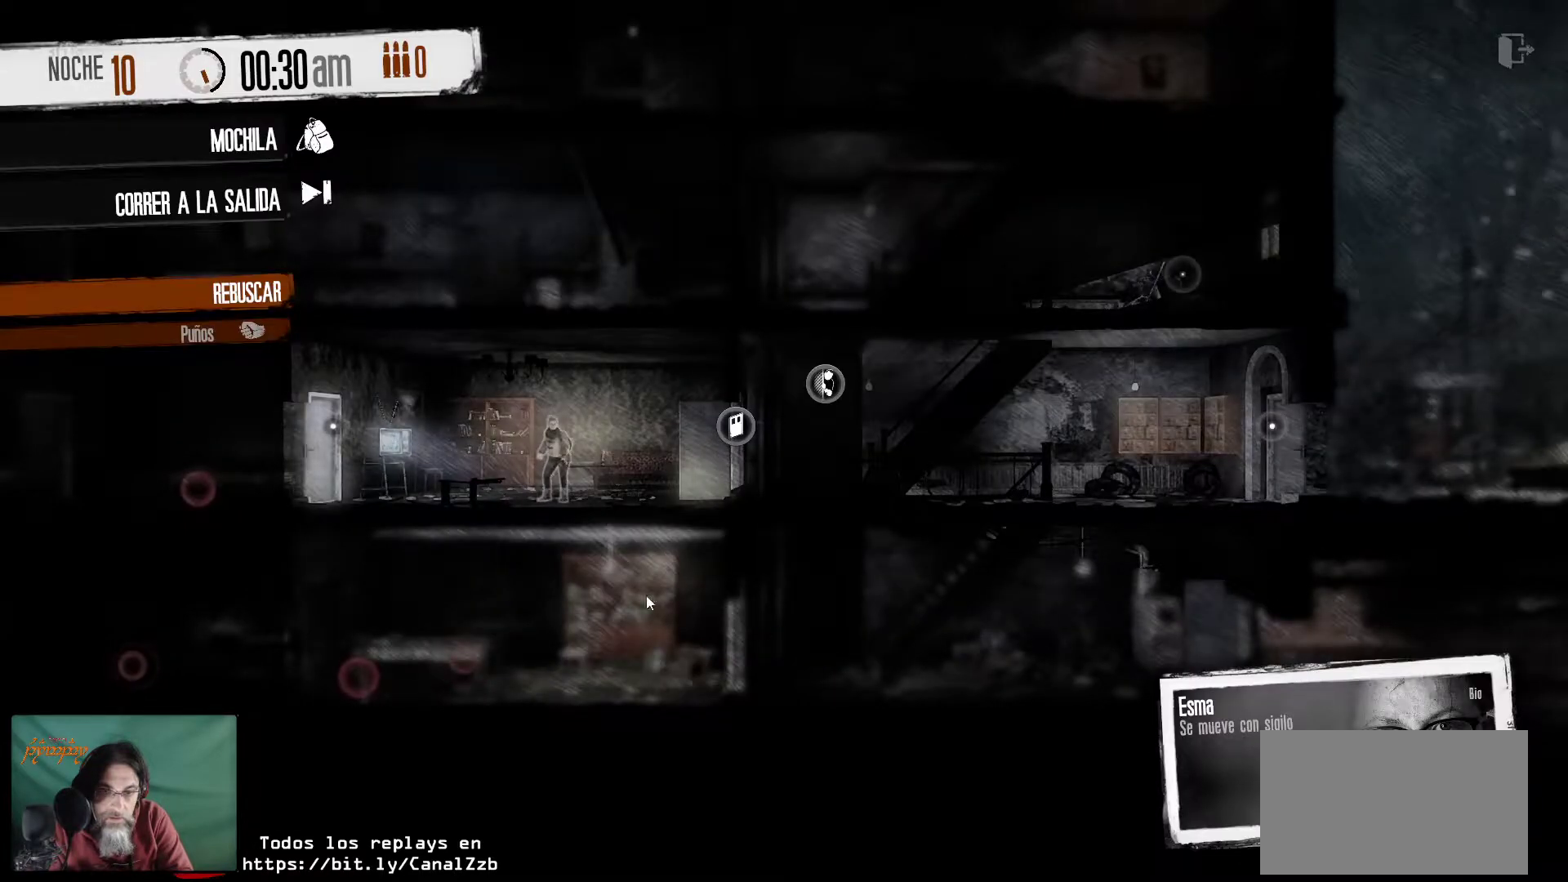
{"keys": [], "mouse": [], "mouse_move": "still", "events": []}
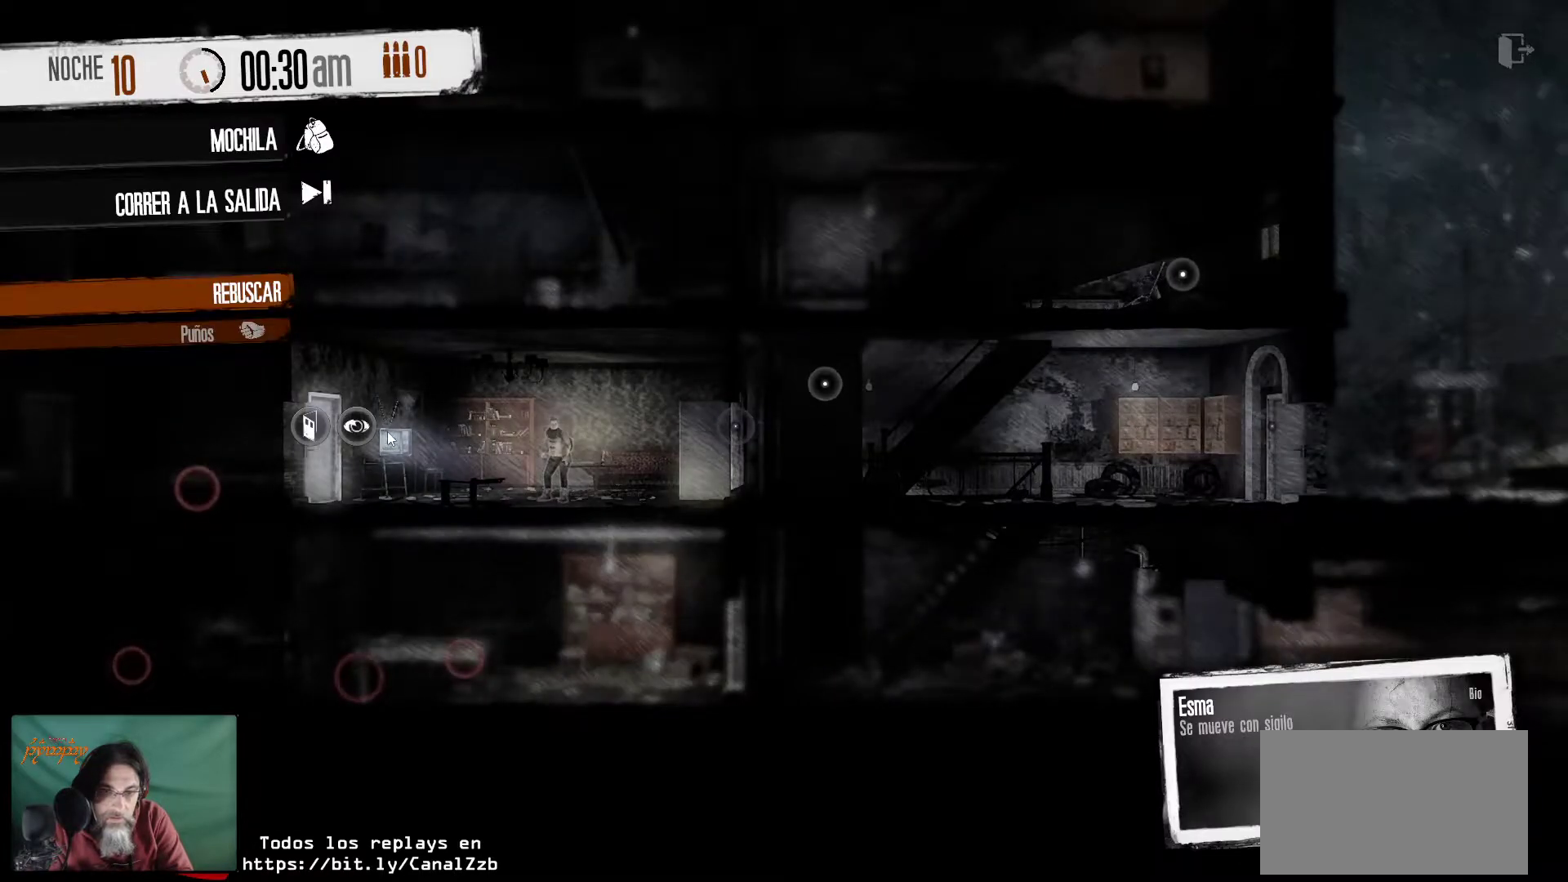
{"keys": [], "mouse": [], "mouse_move": "still", "events": [[350, "mouse_left", "down"], [434, "mouse_left", "up"]]}
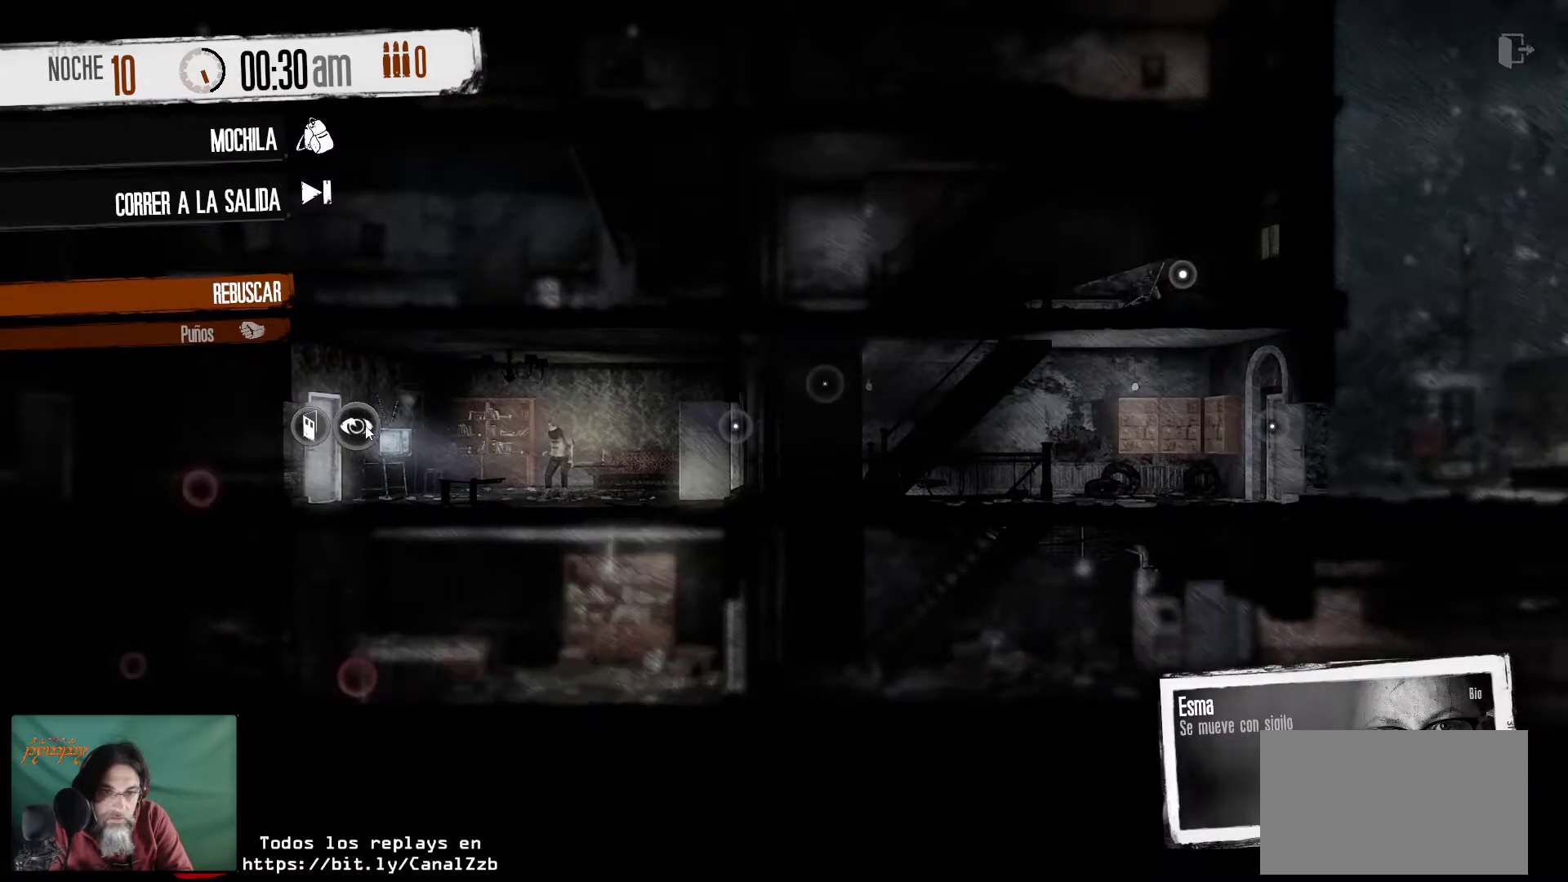
{"keys": [], "mouse": [], "mouse_move": "right", "events": []}